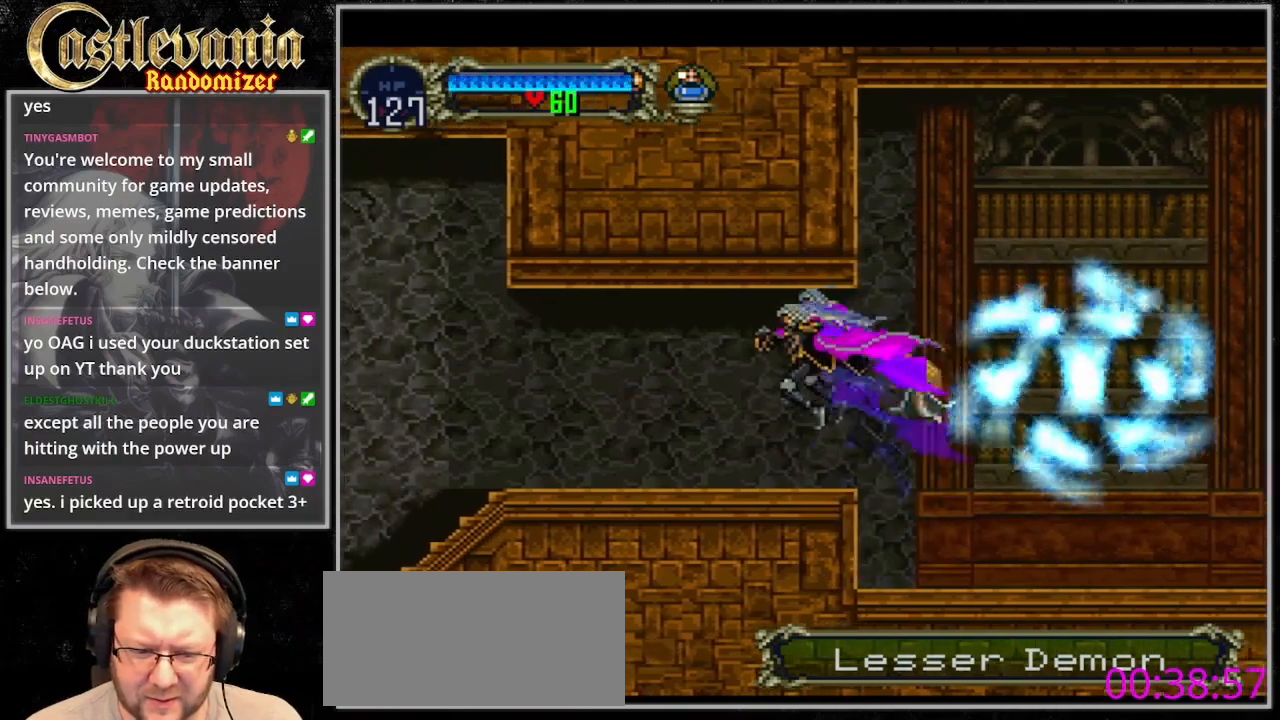
Gameplay with a controller (PlayStation layout); each line is a JSON object with the inputs held at the frame after it. "events" lists button and stick changes between this image and that frame as [ms after this image, input, new state], when the widget could be followed in between. Not read: CIRCLE L3 R3.
{"buttons": [], "events": [[267, "DPAD_LEFT", "up"], [267, "DPAD_RIGHT", "down"], [367, "TRIANGLE", "down"], [400, "DPAD_RIGHT", "up"], [467, "TRIANGLE", "up"]]}
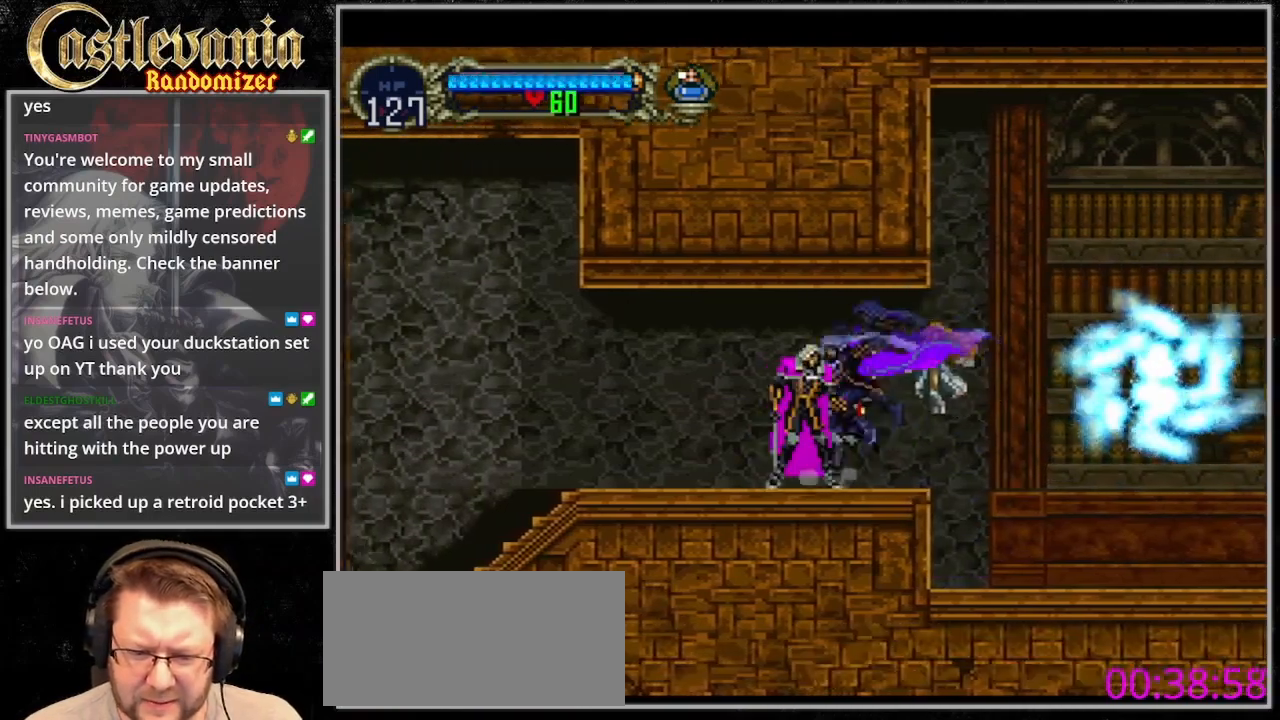
{"buttons": [], "events": [[67, "TRIANGLE", "down"], [133, "TRIANGLE", "up"], [200, "TRIANGLE", "down"], [467, "TRIANGLE", "up"]]}
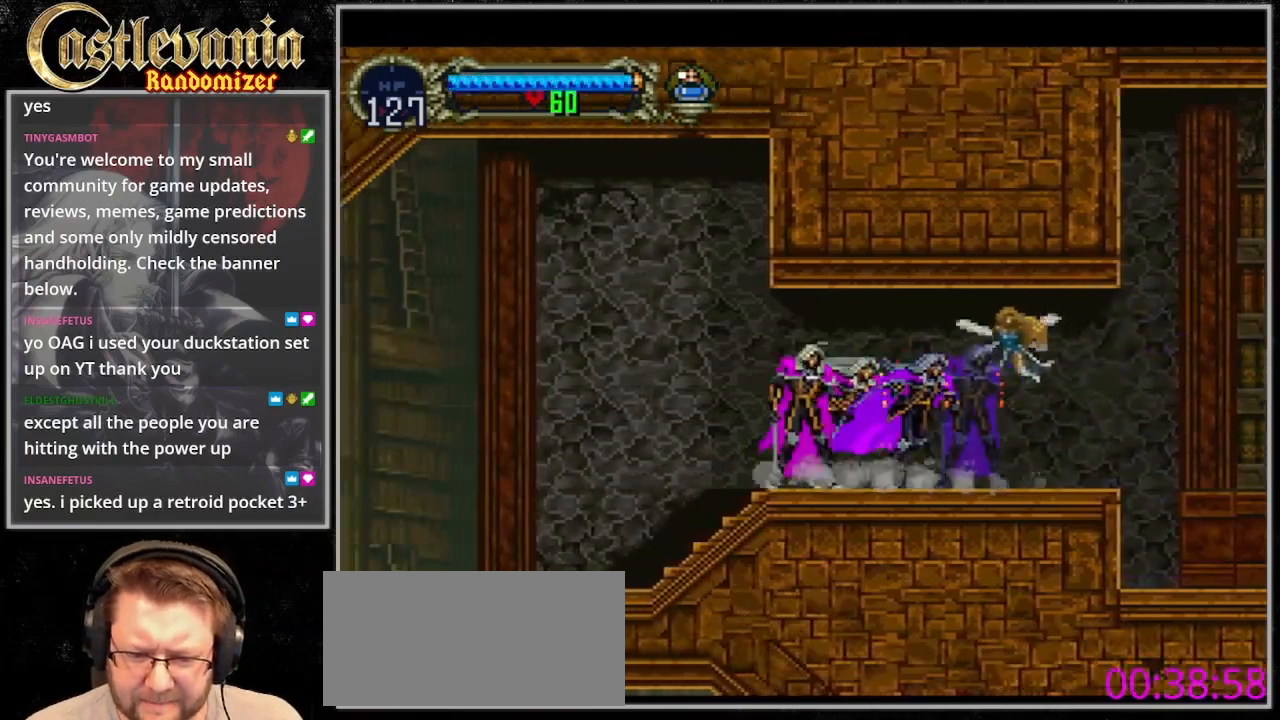
{"buttons": ["TRIANGLE"], "events": [[33, "TRIANGLE", "down"], [133, "TRIANGLE", "up"], [200, "TRIANGLE", "down"], [300, "TRIANGLE", "up"], [400, "TRIANGLE", "down"]]}
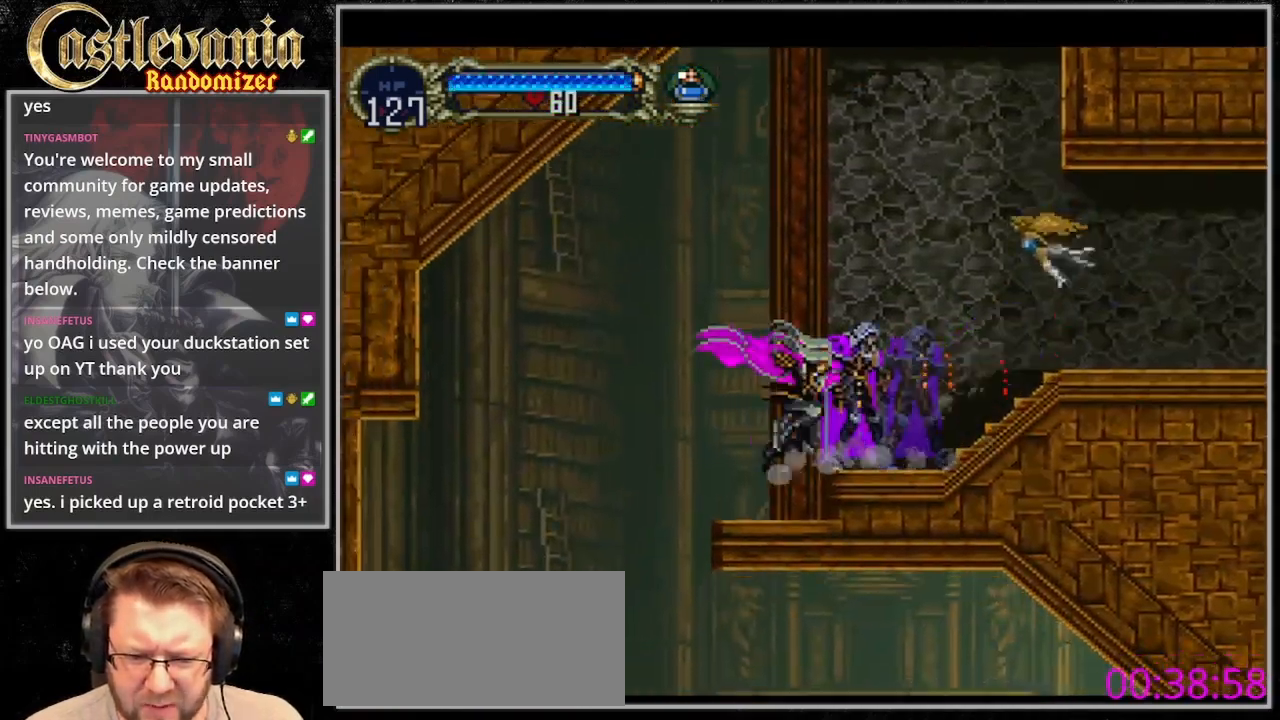
{"buttons": ["DPAD_RIGHT"], "events": [[133, "TRIANGLE", "up"], [167, "DPAD_LEFT", "down"], [433, "DPAD_LEFT", "up"], [467, "DPAD_RIGHT", "down"]]}
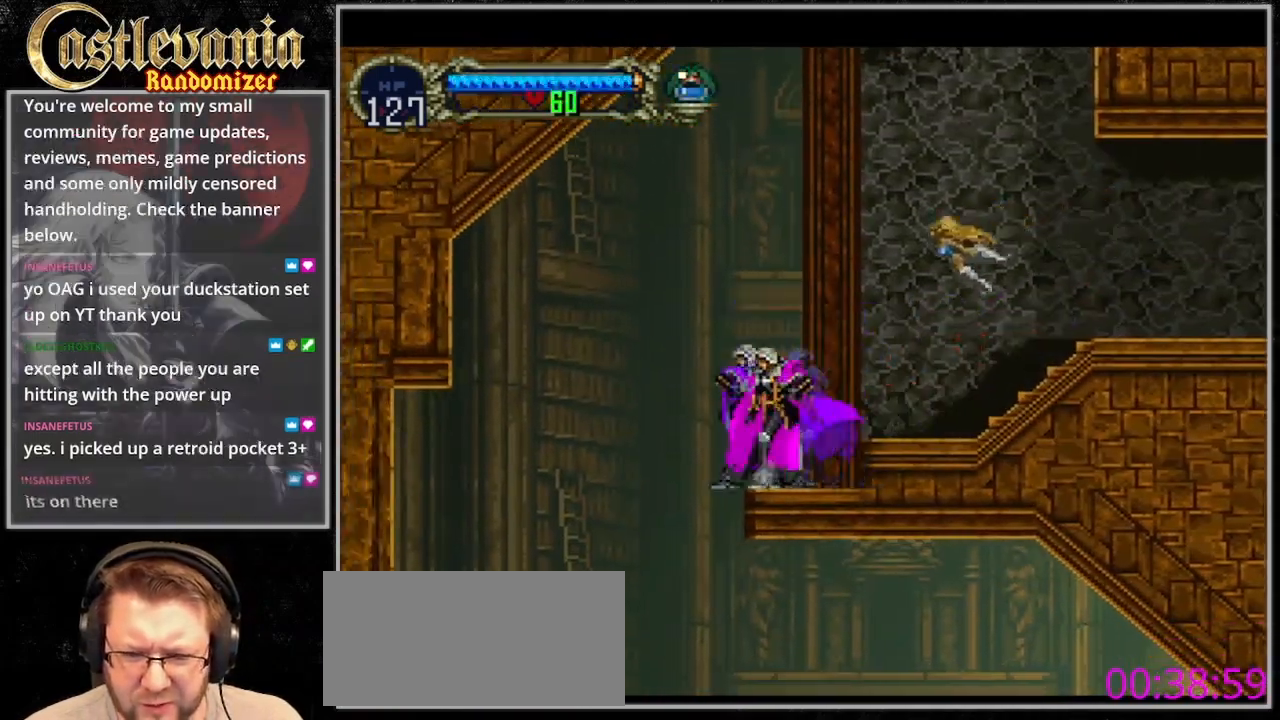
{"buttons": ["DPAD_LEFT"], "events": [[167, "DPAD_LEFT", "down"], [167, "DPAD_RIGHT", "up"]]}
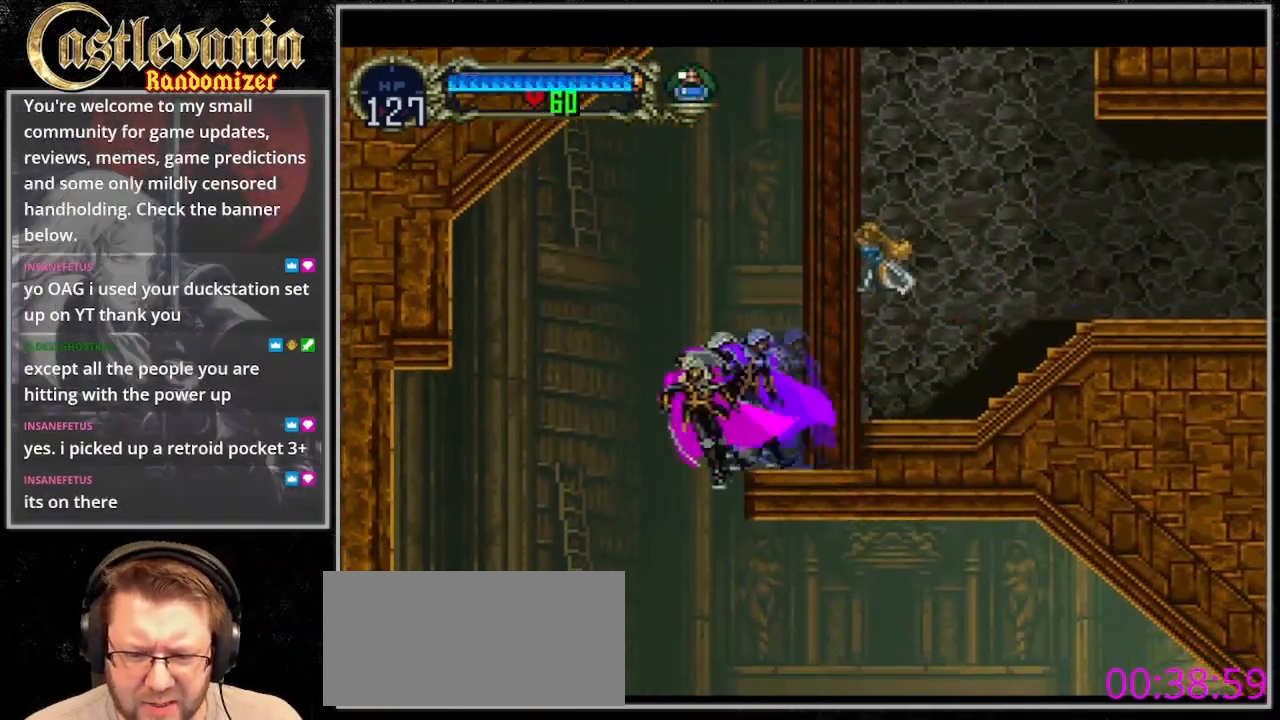
{"buttons": ["TRIANGLE"], "events": [[33, "DPAD_LEFT", "up"], [67, "DPAD_RIGHT", "down"], [233, "DPAD_RIGHT", "up"], [267, "DPAD_LEFT", "down"], [400, "TRIANGLE", "down"], [500, "DPAD_LEFT", "up"]]}